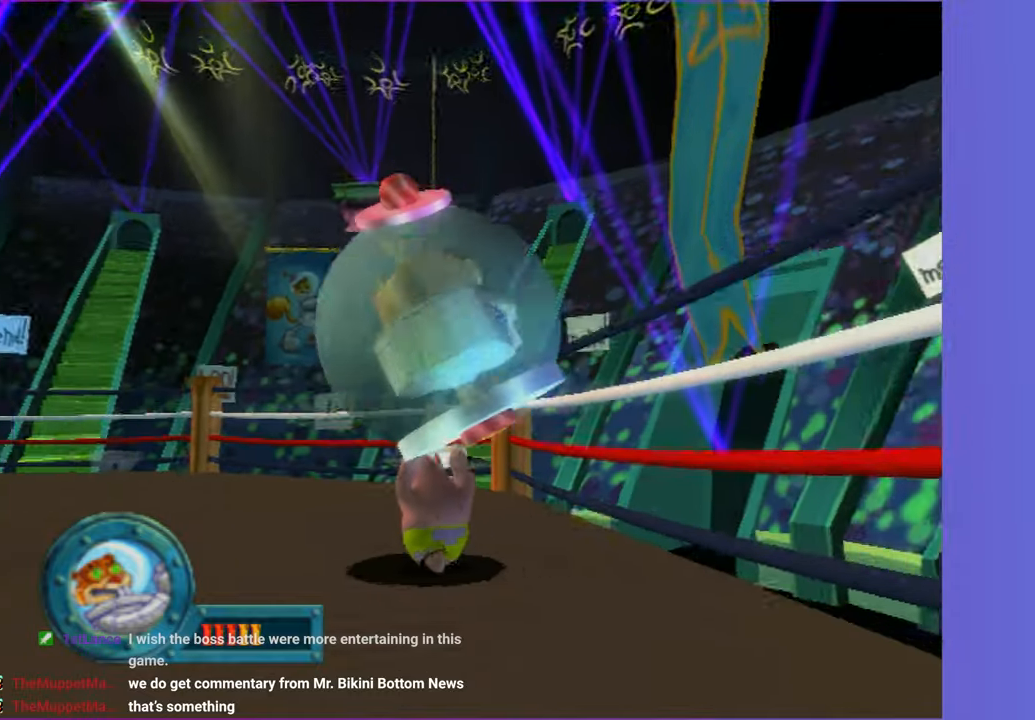
Gameplay with a controller (Xbox layout); each line is a JSON object with the inputs held at the frame after it. "button_events" lists button changes between this image and that frame as [ms after this image, input, new state], when the widget could be followed in between (sticks are given only as held states). Not read: L3 R3.
{"buttons": [], "left_stick": "up", "right_stick": "center", "button_events": []}
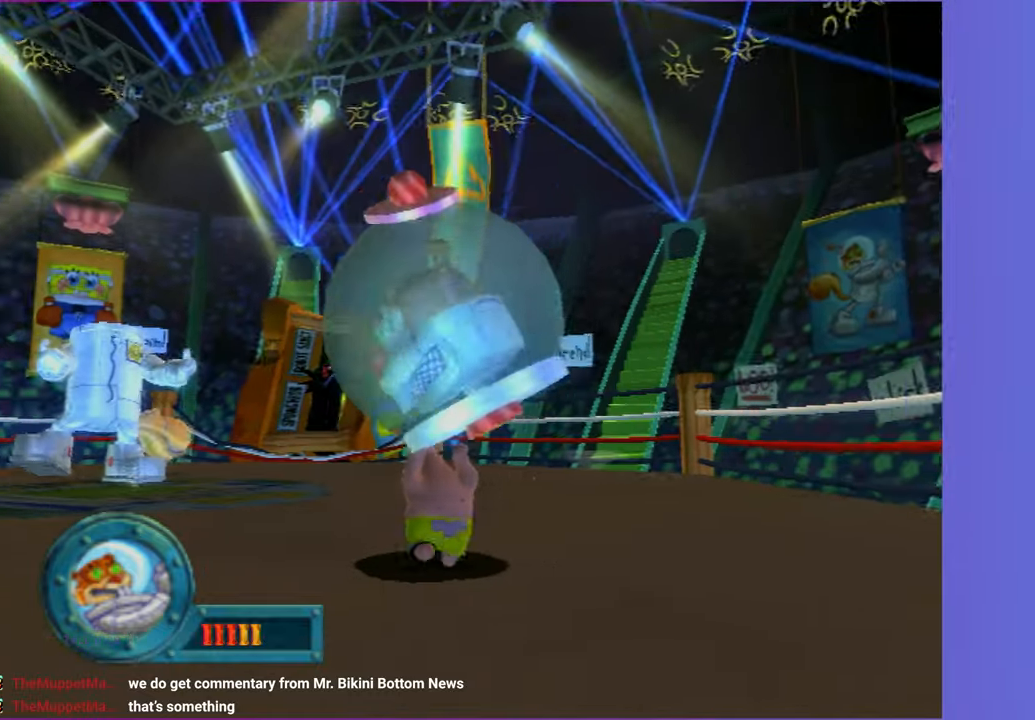
{"buttons": [], "left_stick": "up", "right_stick": "center", "button_events": []}
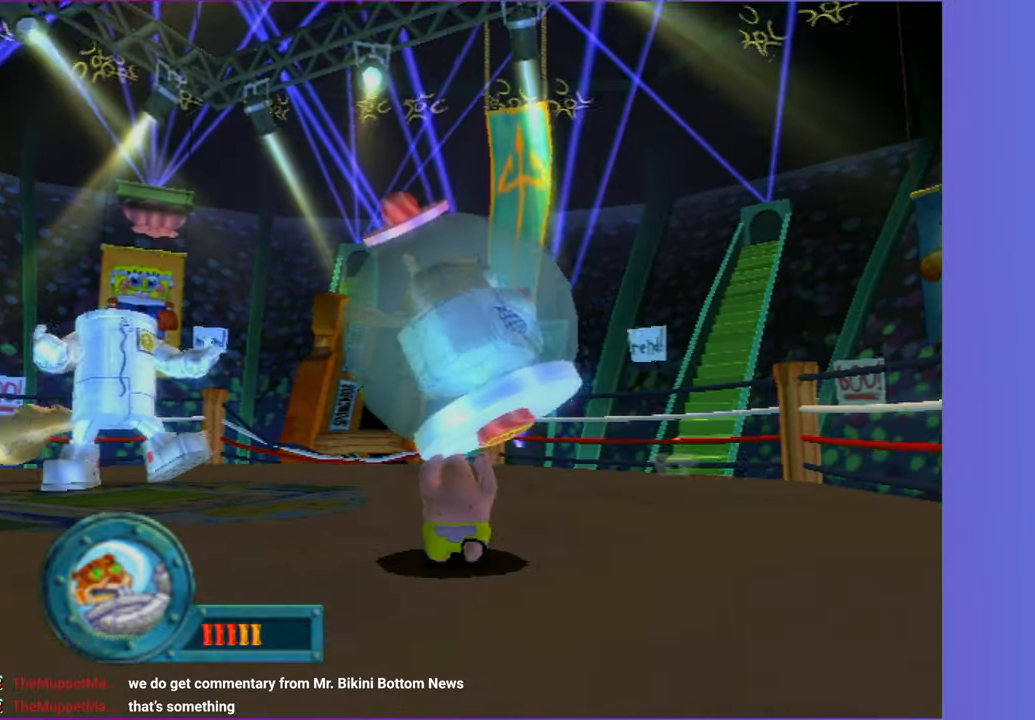
{"buttons": [], "left_stick": "up", "right_stick": "center", "button_events": []}
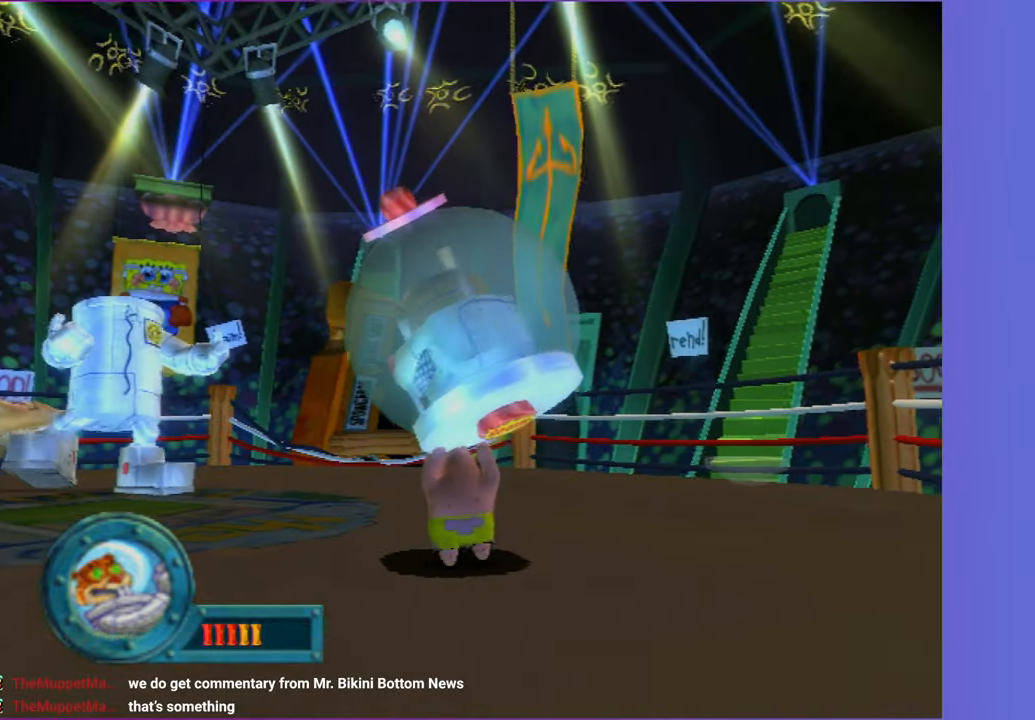
{"buttons": [], "left_stick": "up", "right_stick": "center", "button_events": []}
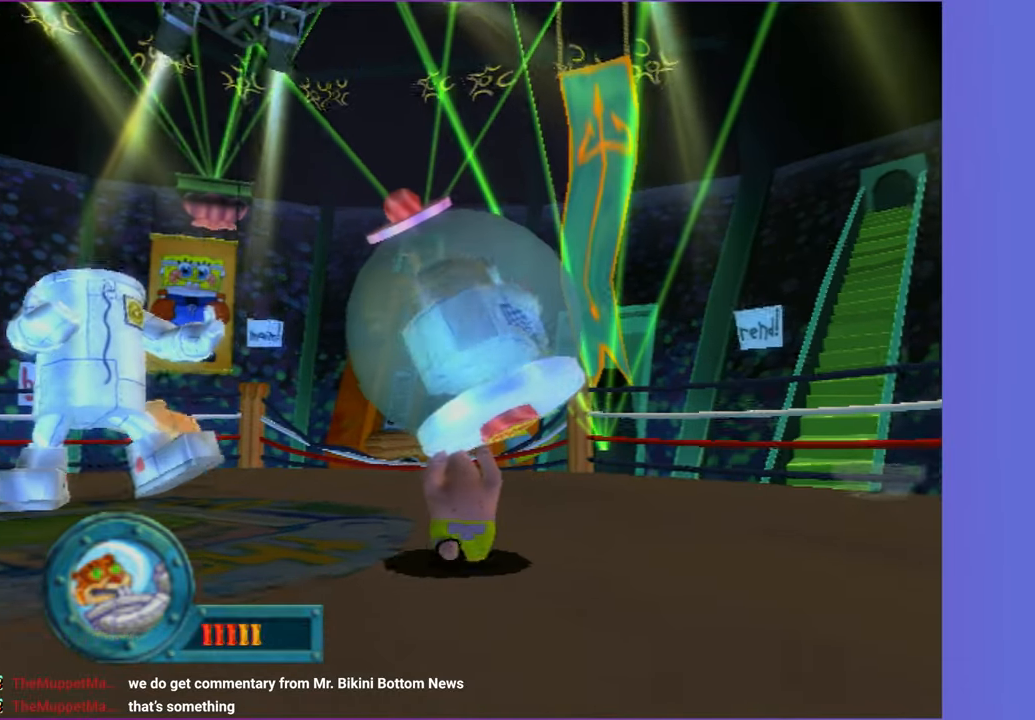
{"buttons": [], "left_stick": "up", "right_stick": "center", "button_events": []}
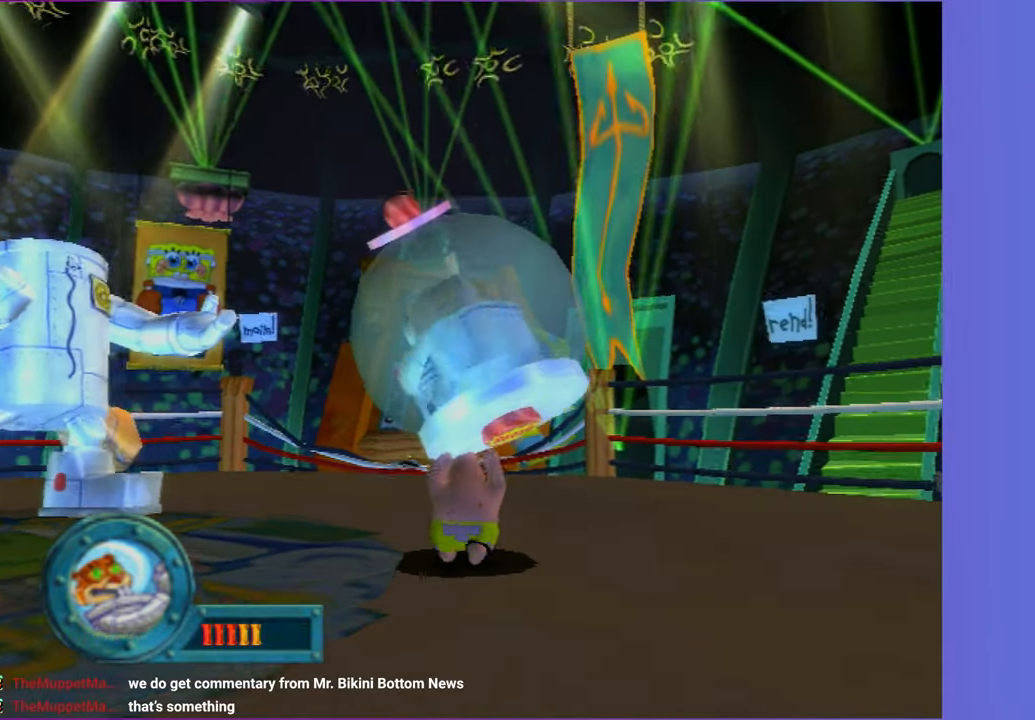
{"buttons": [], "left_stick": "up", "right_stick": "center", "button_events": []}
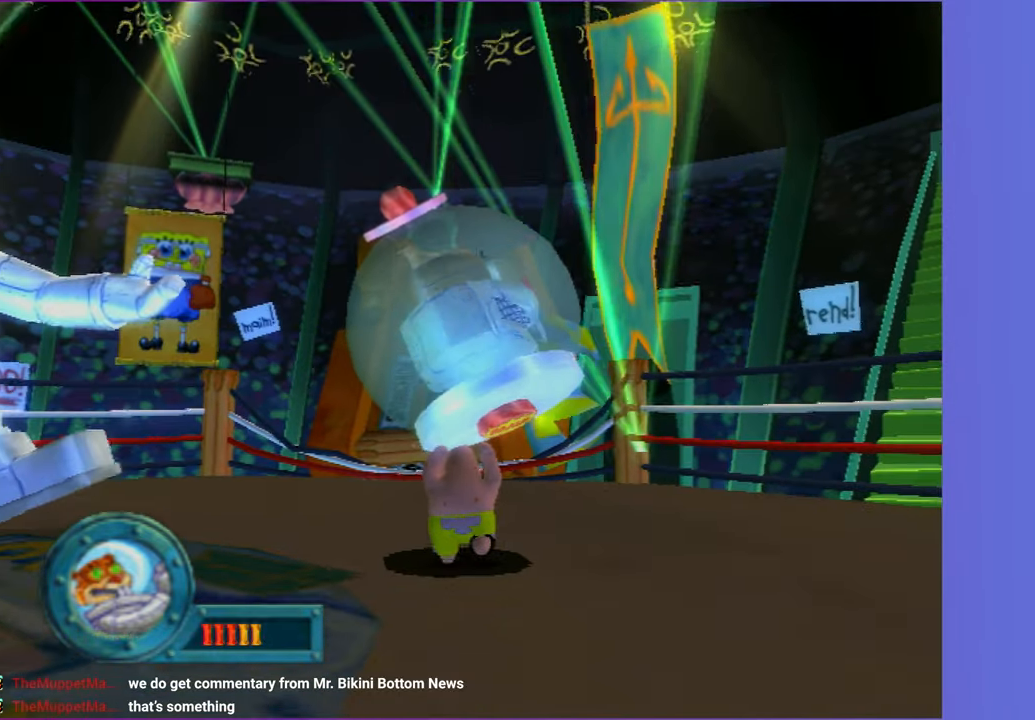
{"buttons": [], "left_stick": "up", "right_stick": "center", "button_events": []}
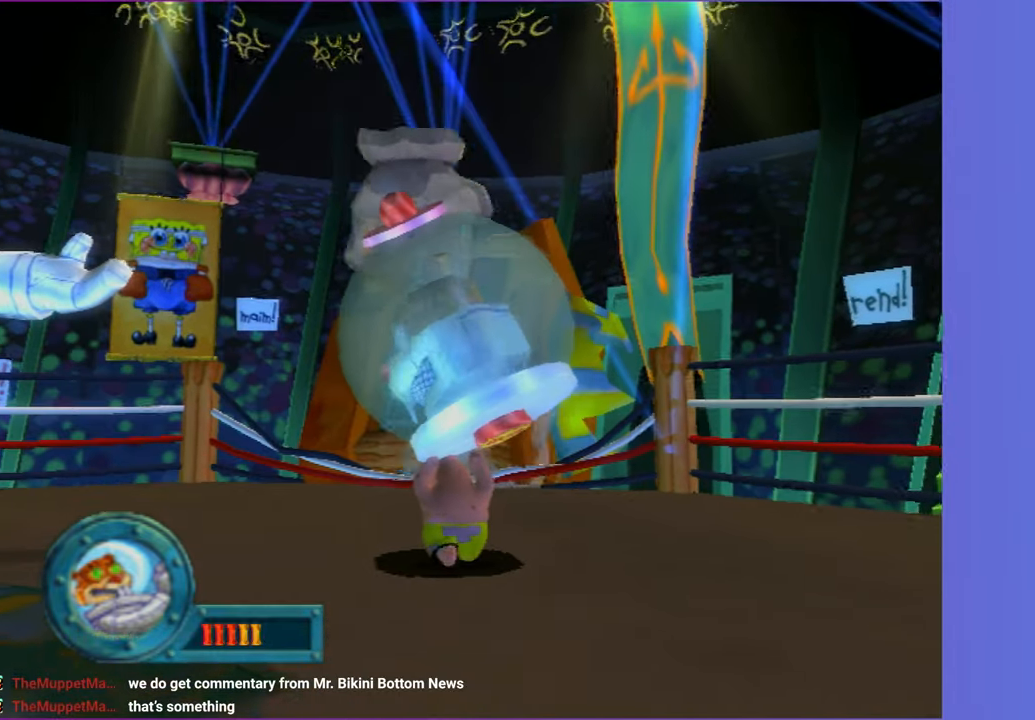
{"buttons": [], "left_stick": "down", "right_stick": "center", "button_events": [[50, "B", "down"], [167, "B", "up"]]}